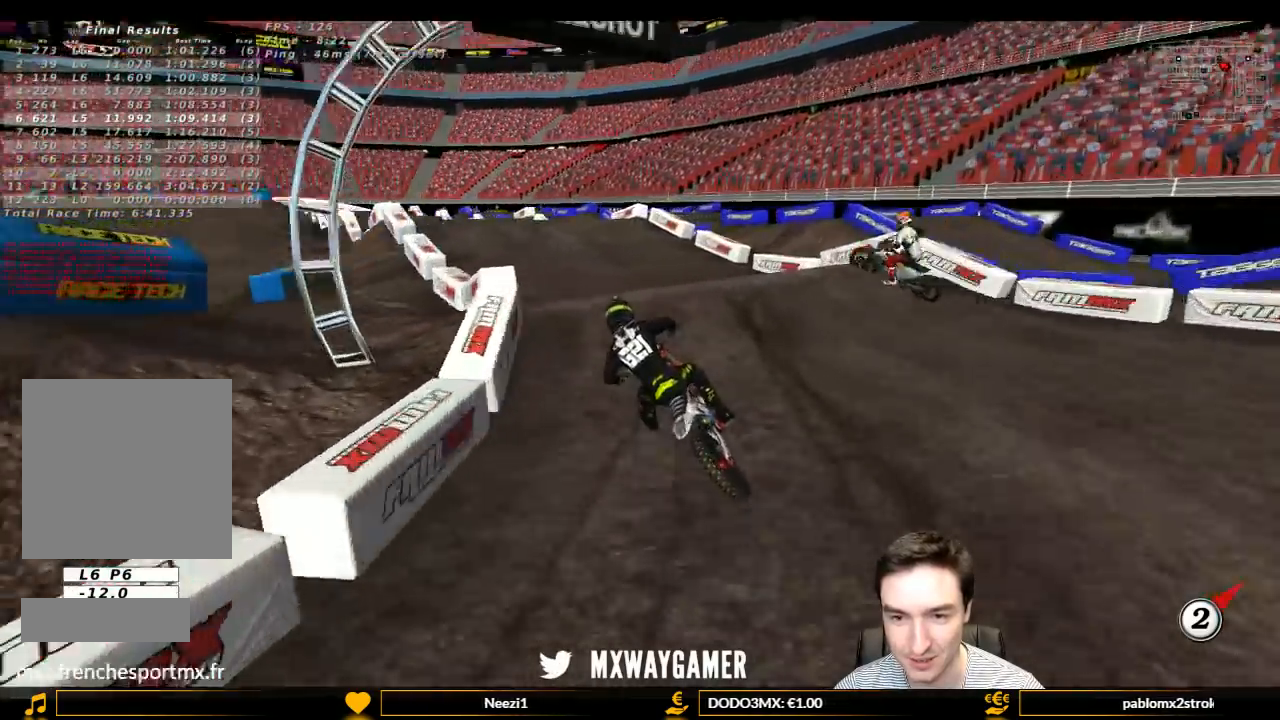
Gameplay with a controller (Xbox layout); each line is a JSON object with the inputs held at the frame after it. "events" lists button and stick changes between this image and that frame as [ms after this image, input, new state], when the widget could be followed in between. Not read: L3 R3.
{"buttons": ["R2"], "left_stick": "center", "right_stick": "center", "events": [[33, "R2", "down"], [67, "L1", "up"], [300, "left_stick", "down-right"], [467, "left_stick", "center"]]}
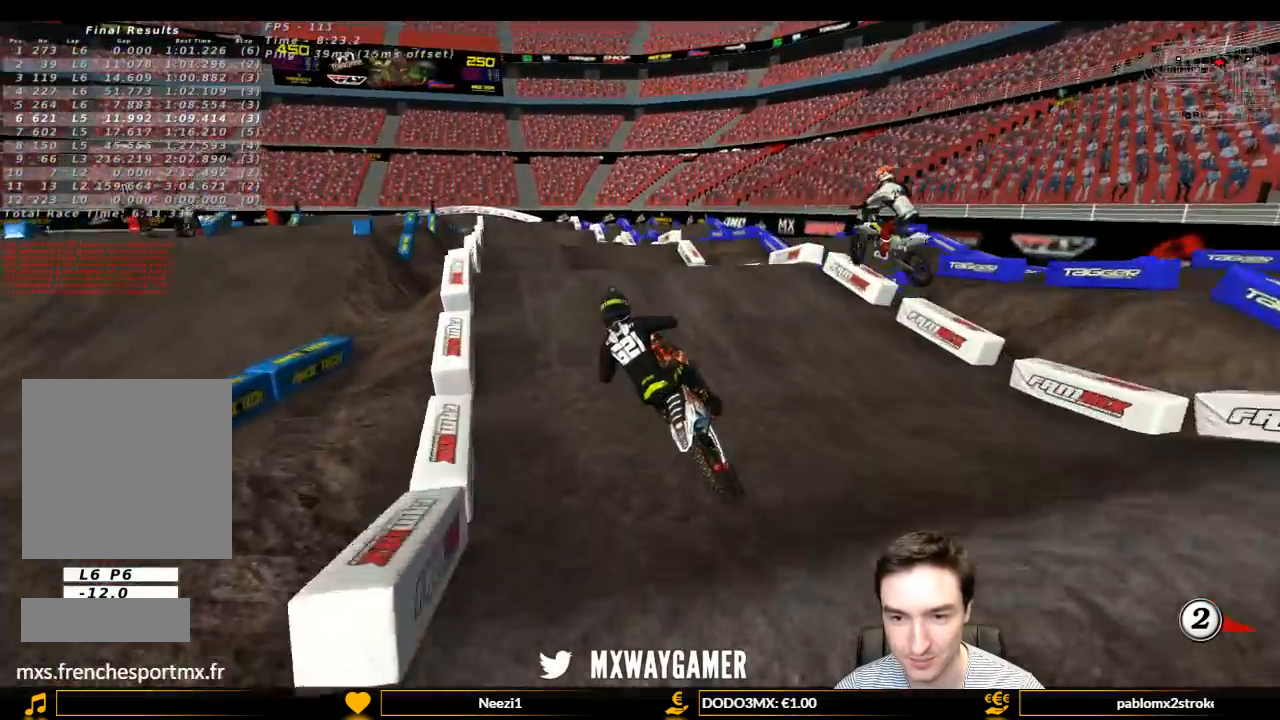
{"buttons": ["L1", "R2"], "left_stick": "down-right", "right_stick": "center", "events": [[133, "L1", "down"], [500, "left_stick", "down-right"]]}
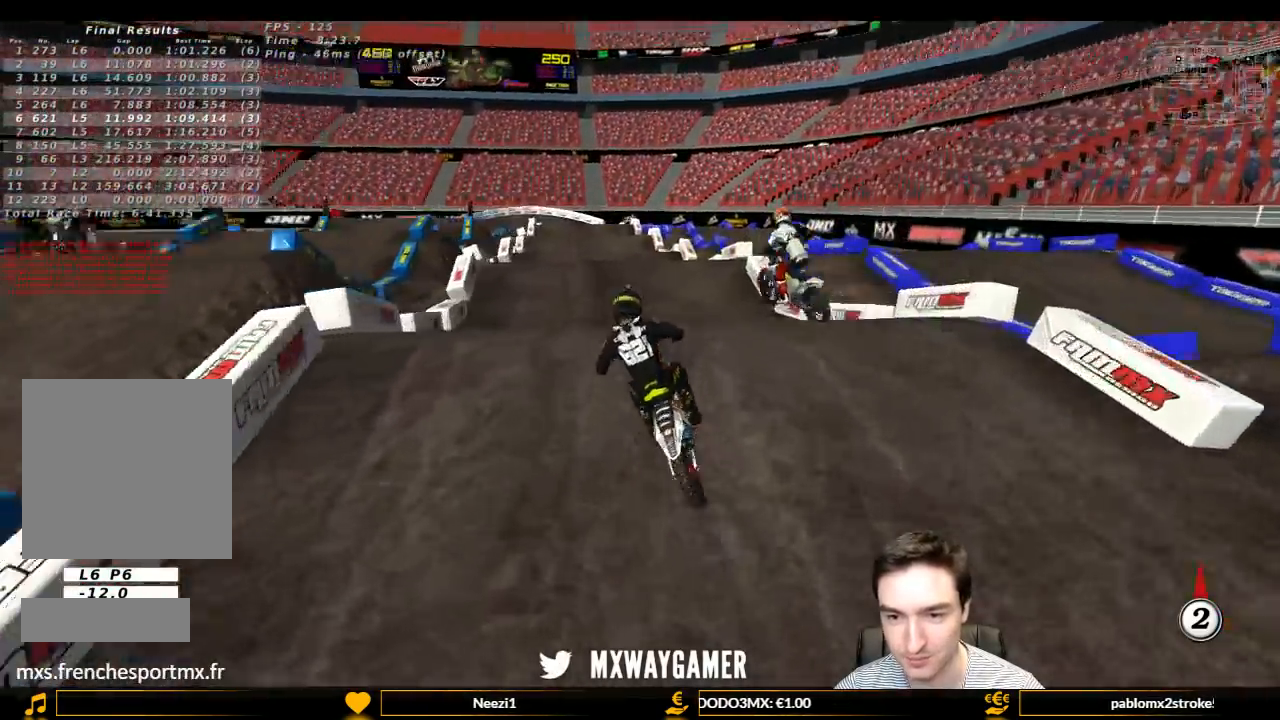
{"buttons": ["L1"], "left_stick": "left", "right_stick": "center", "events": [[67, "L1", "up"], [167, "left_stick", "left"], [233, "L1", "down"], [400, "R2", "up"]]}
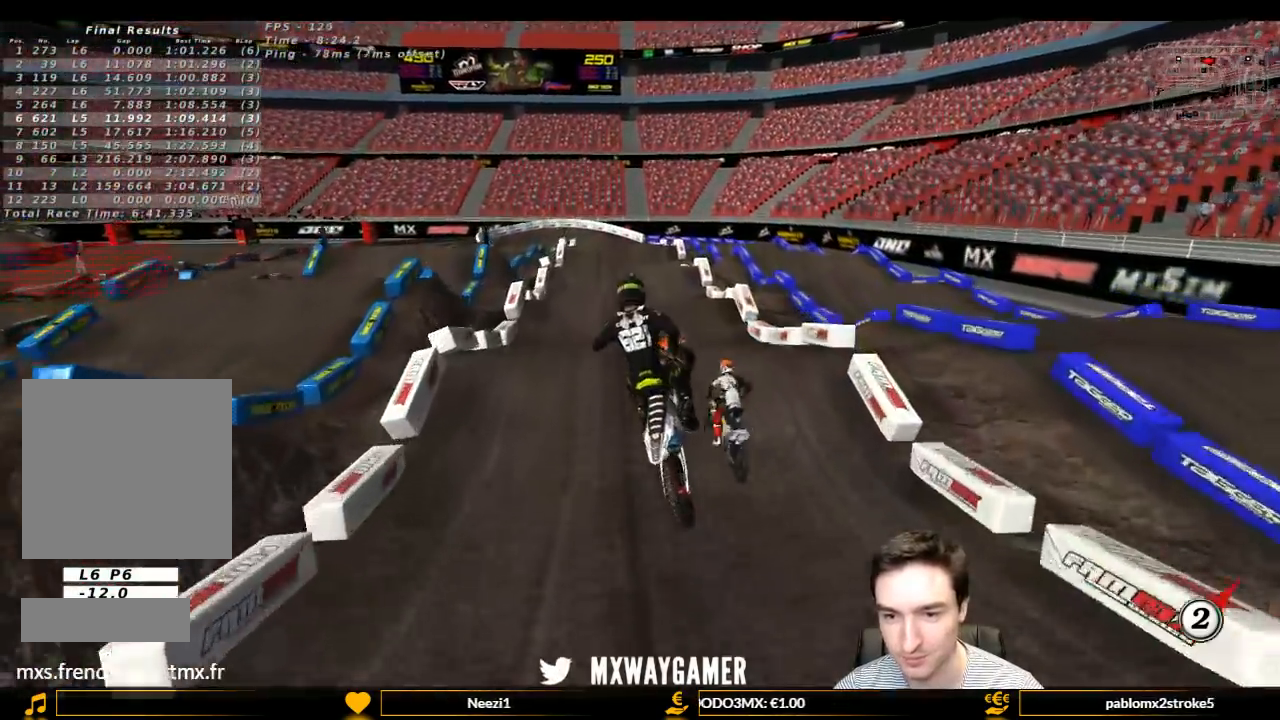
{"buttons": ["L1", "R2"], "left_stick": "right", "right_stick": "center", "events": [[133, "A", "down"], [233, "A", "up"], [233, "left_stick", "right"], [267, "R2", "down"], [333, "B", "down"], [467, "B", "up"]]}
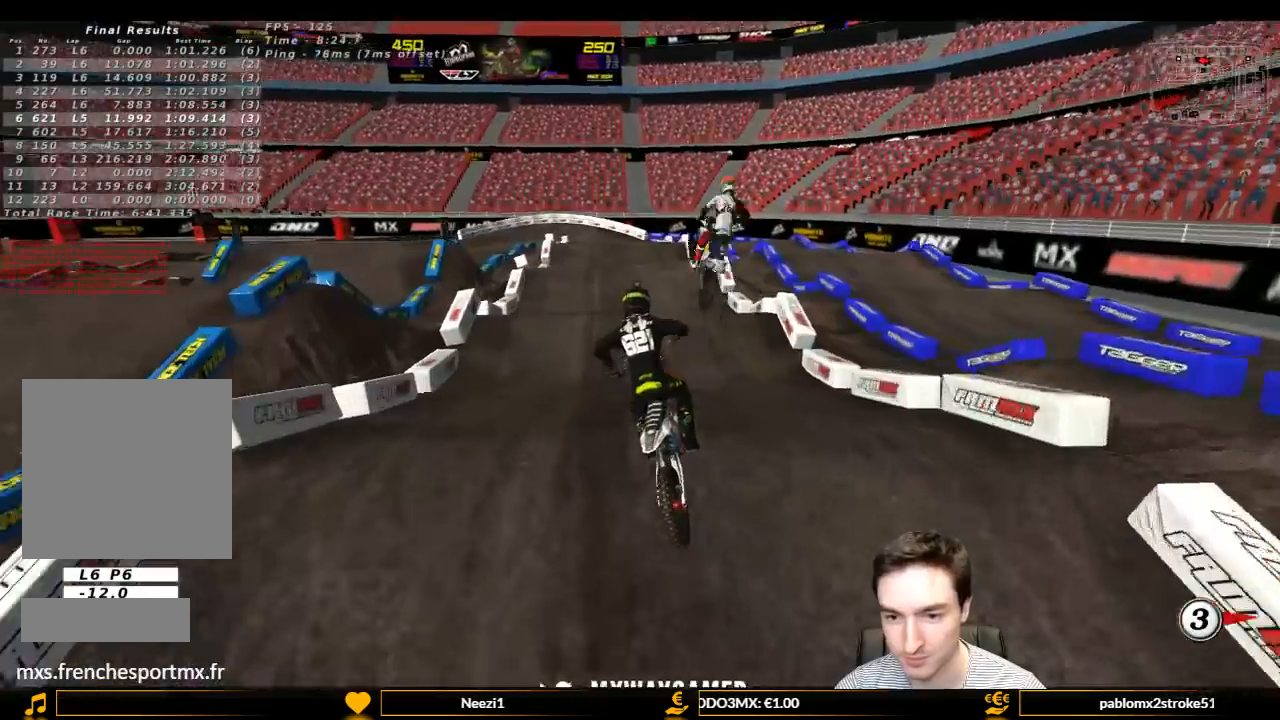
{"buttons": ["R2"], "left_stick": "center", "right_stick": "center", "events": [[67, "L1", "up"], [67, "left_stick", "down"], [267, "left_stick", "center"]]}
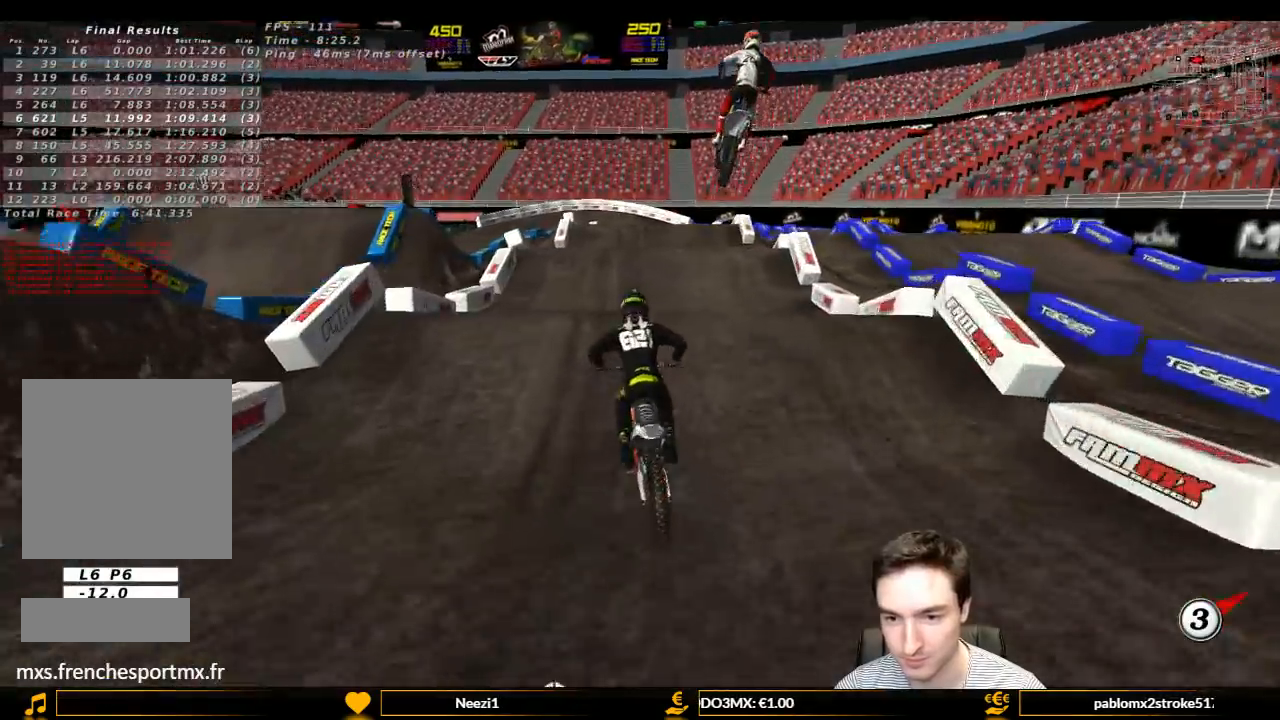
{"buttons": [], "left_stick": "down", "right_stick": "center", "events": [[100, "R2", "up"], [133, "left_stick", "down"], [267, "R2", "down"], [433, "R2", "up"]]}
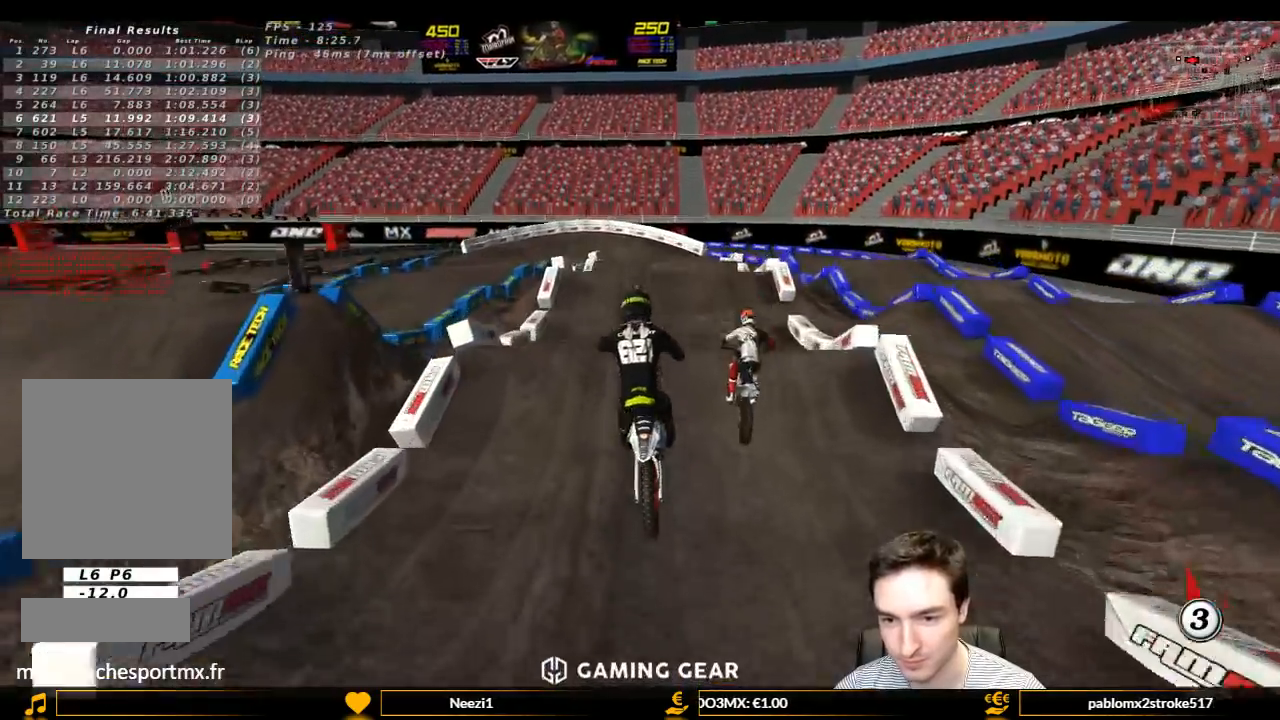
{"buttons": ["L1", "R2"], "left_stick": "center", "right_stick": "center", "events": [[167, "left_stick", "down-right"], [200, "L1", "down"], [200, "R2", "down"], [333, "left_stick", "center"]]}
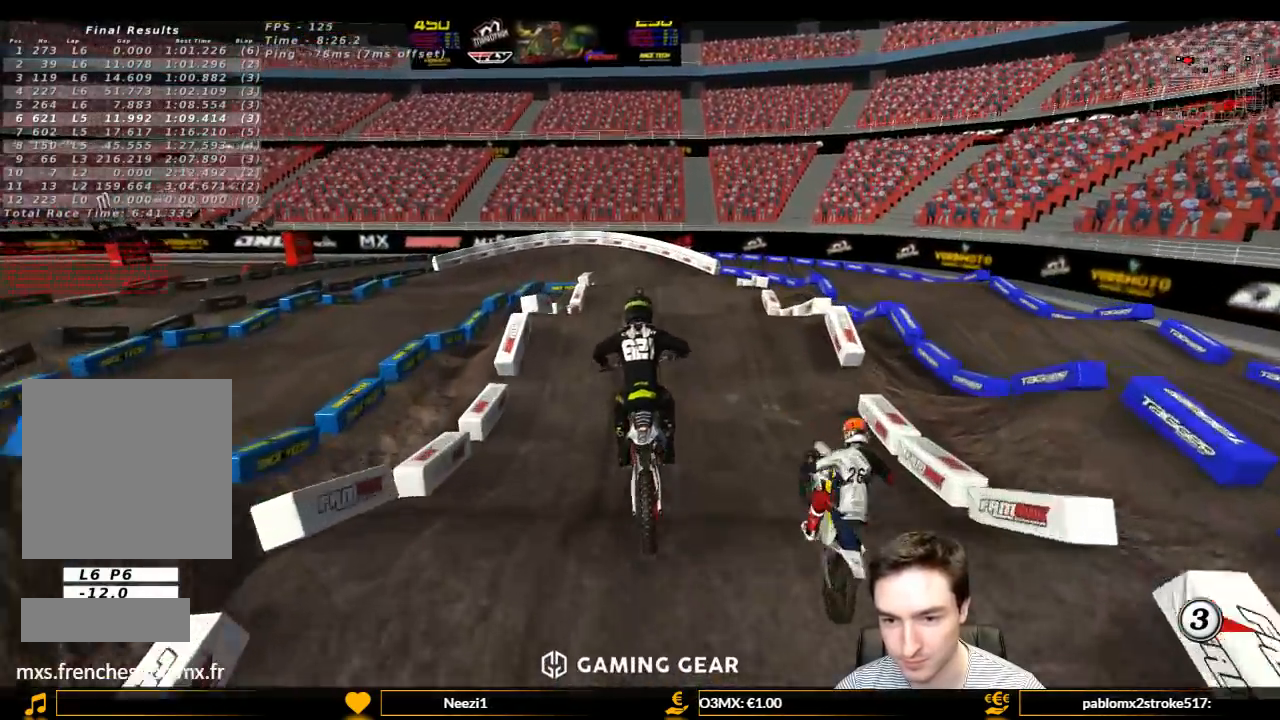
{"buttons": ["L1", "R2"], "left_stick": "center", "right_stick": "center", "events": []}
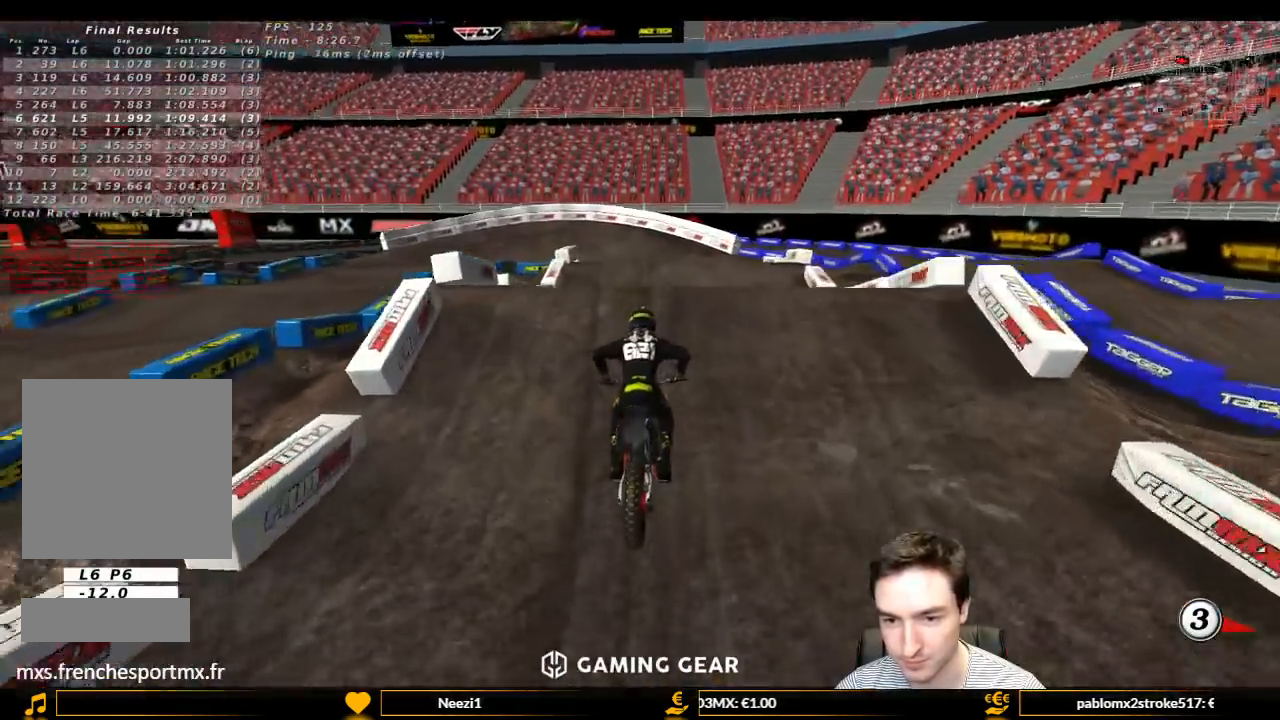
{"buttons": ["R2"], "left_stick": "down", "right_stick": "center", "events": [[367, "L1", "up"], [433, "left_stick", "down"]]}
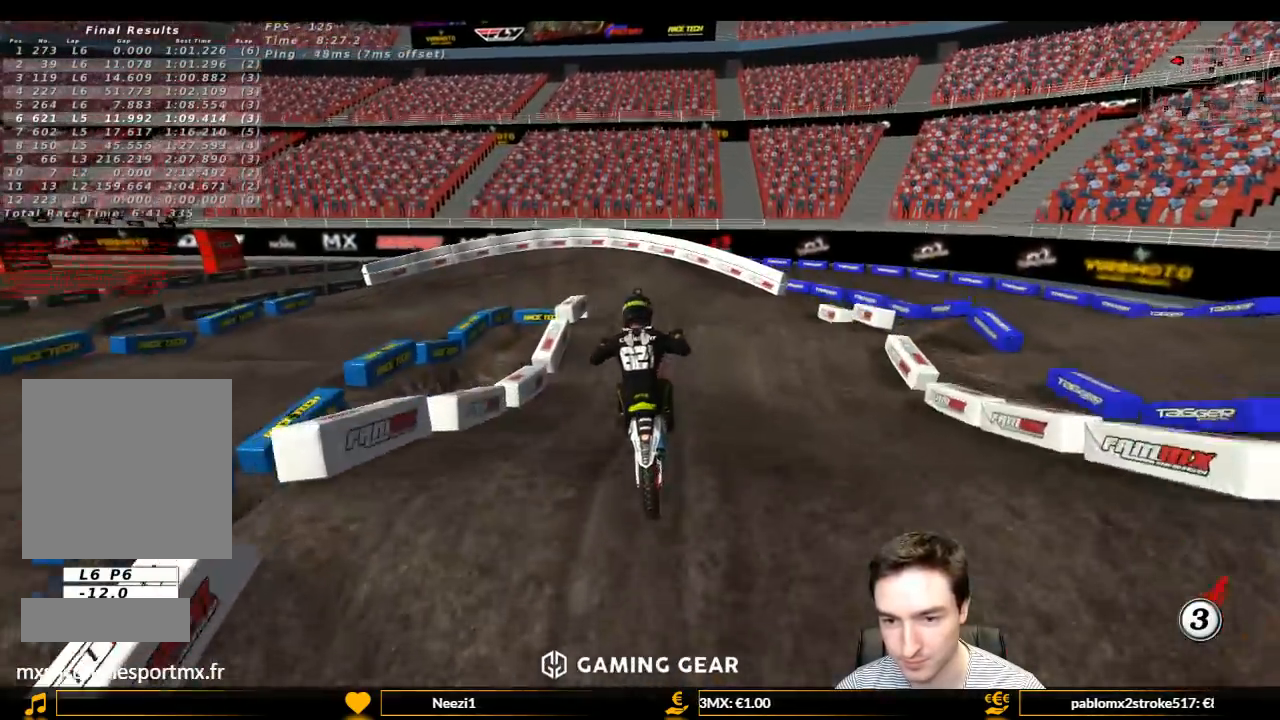
{"buttons": [], "left_stick": "left", "right_stick": "center", "events": [[67, "left_stick", "down-right"], [267, "R2", "up"], [267, "left_stick", "down-left"], [400, "left_stick", "left"]]}
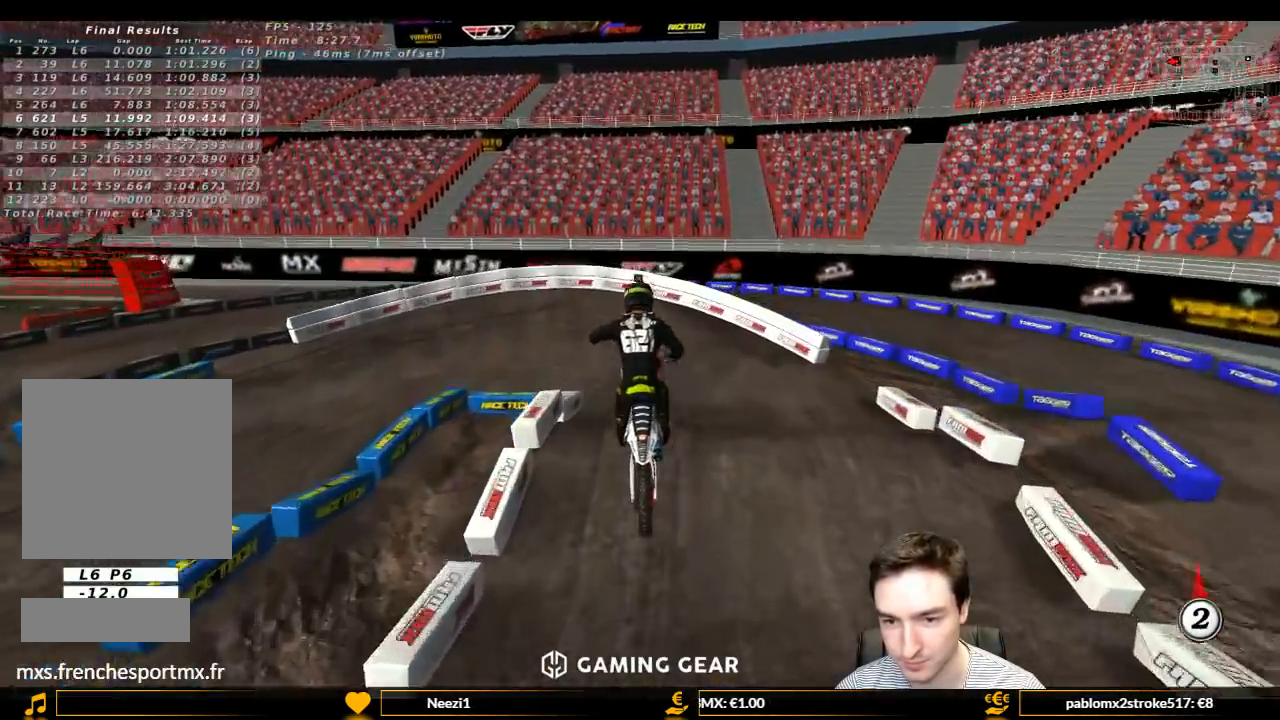
{"buttons": ["L1", "R2"], "left_stick": "center", "right_stick": "center", "events": [[100, "X", "down"], [133, "X", "up"], [200, "L1", "down"], [300, "left_stick", "center"], [400, "R2", "down"]]}
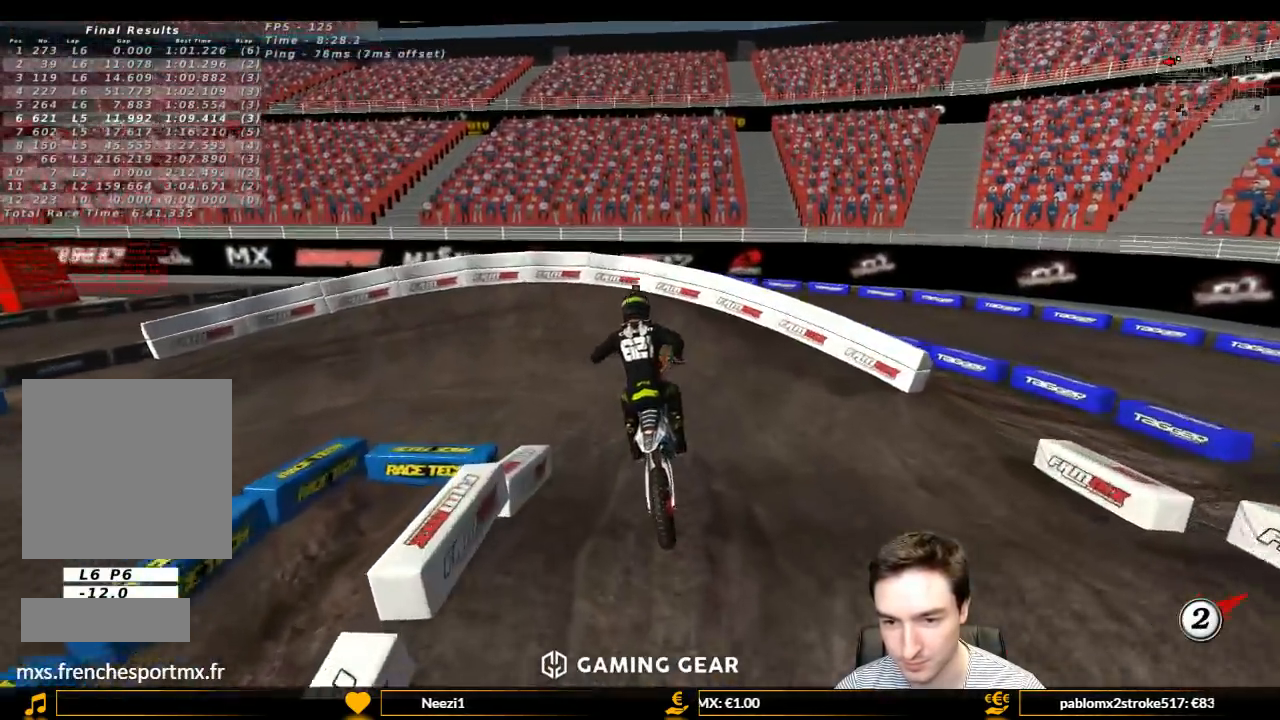
{"buttons": ["L1", "R2"], "left_stick": "left", "right_stick": "center", "events": [[400, "left_stick", "left"]]}
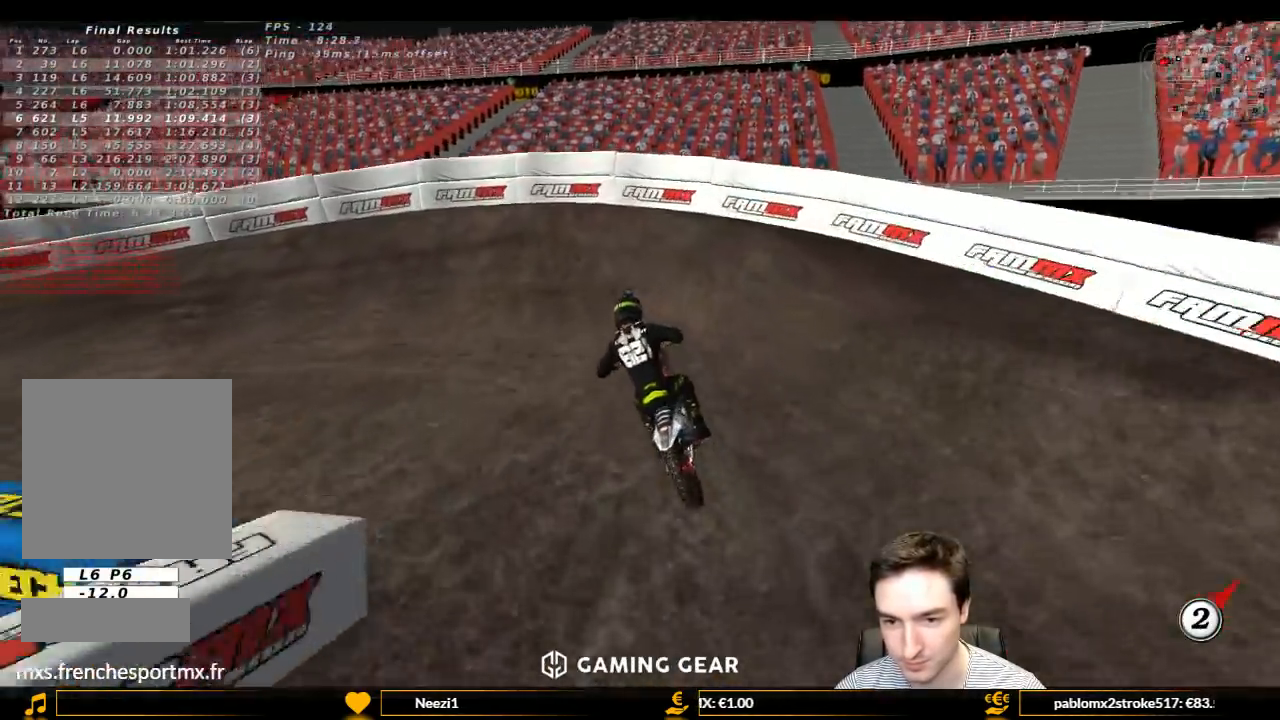
{"buttons": ["L1"], "left_stick": "left", "right_stick": "center", "events": [[33, "A", "down"], [33, "R2", "up"], [100, "L2", "down"], [467, "A", "up"], [467, "L2", "up"]]}
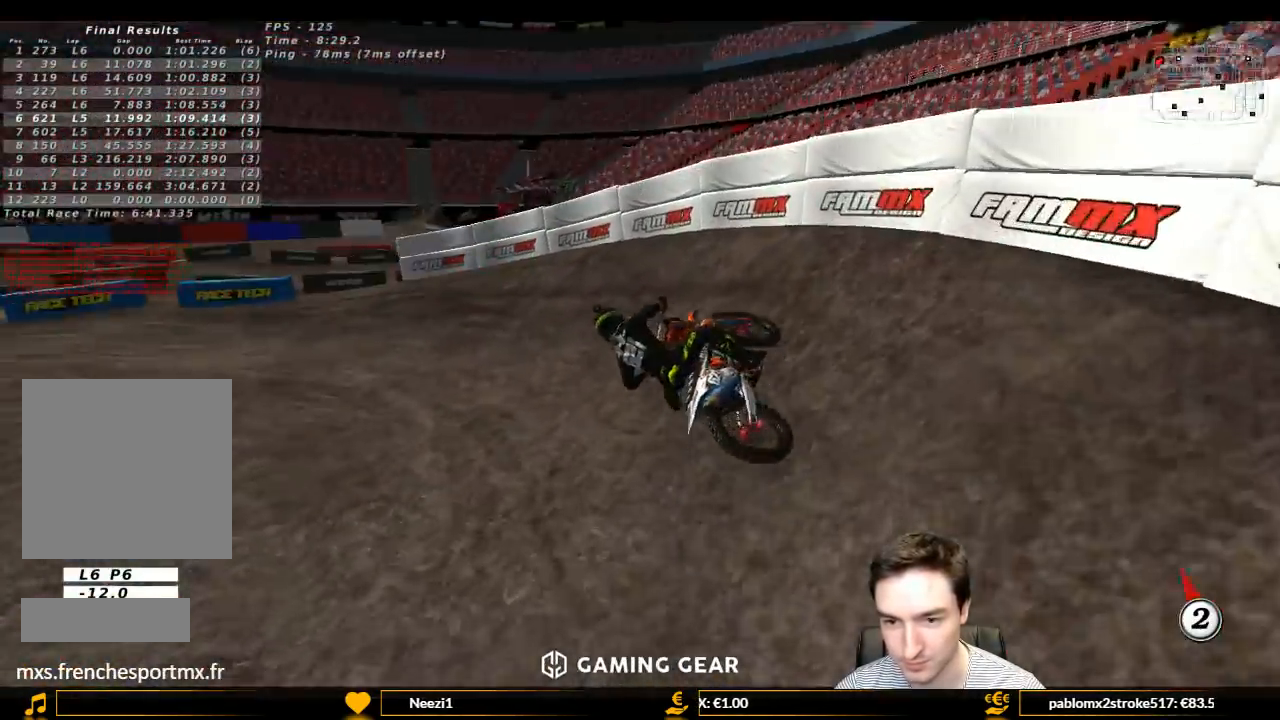
{"buttons": ["L1", "R2"], "left_stick": "center", "right_stick": "center", "events": [[67, "R2", "down"], [167, "left_stick", "center"]]}
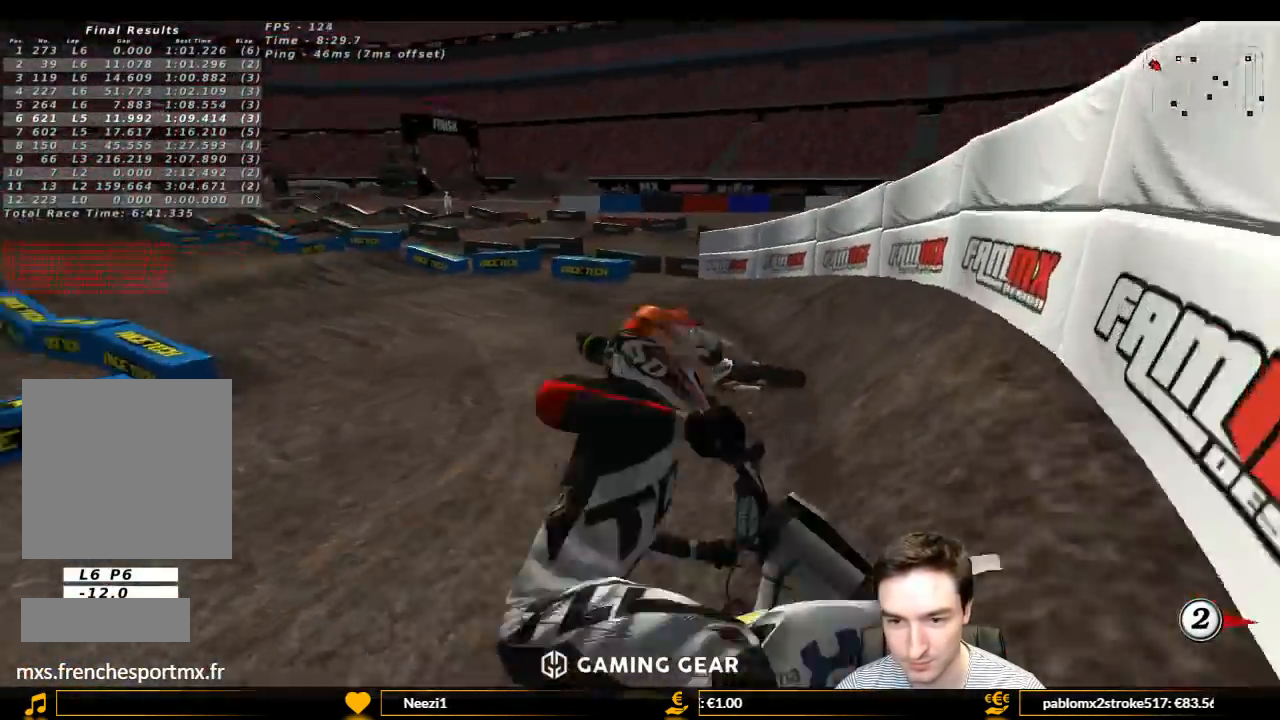
{"buttons": ["L1", "R2"], "left_stick": "right", "right_stick": "center", "events": [[167, "left_stick", "right"]]}
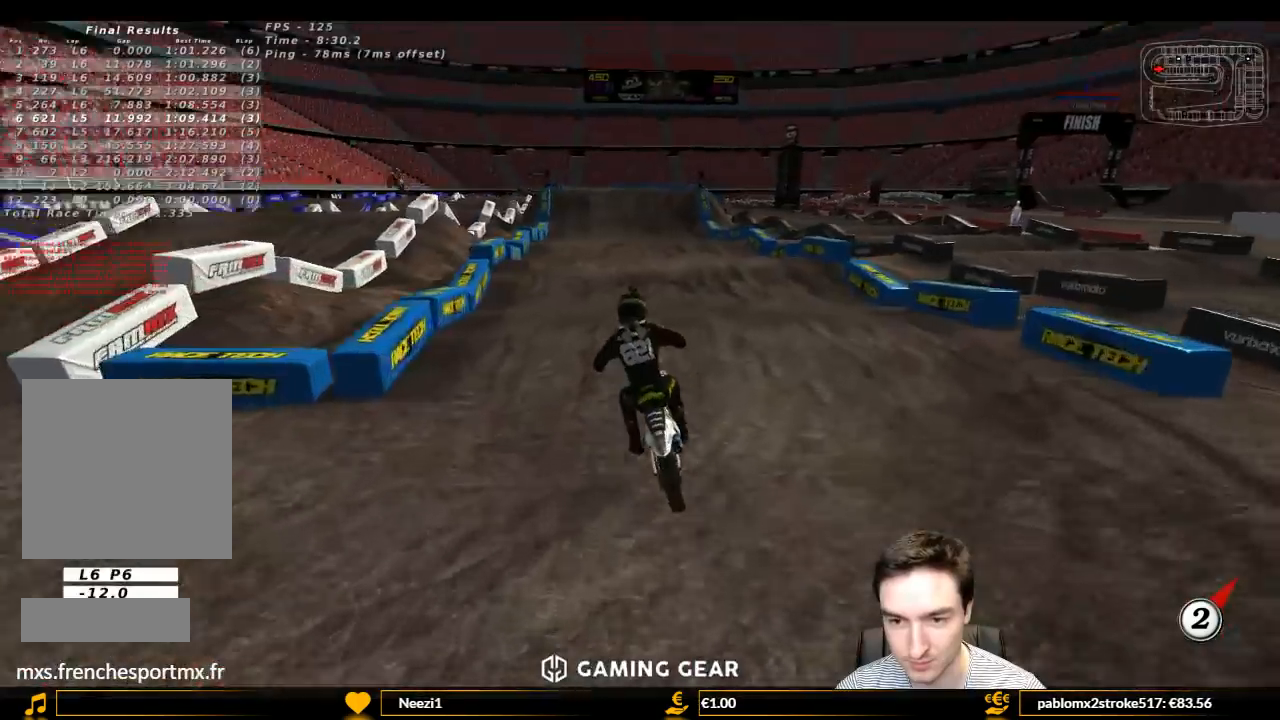
{"buttons": ["R2"], "left_stick": "center", "right_stick": "center", "events": [[33, "left_stick", "center"], [167, "L1", "up"], [333, "B", "down"], [400, "B", "up"]]}
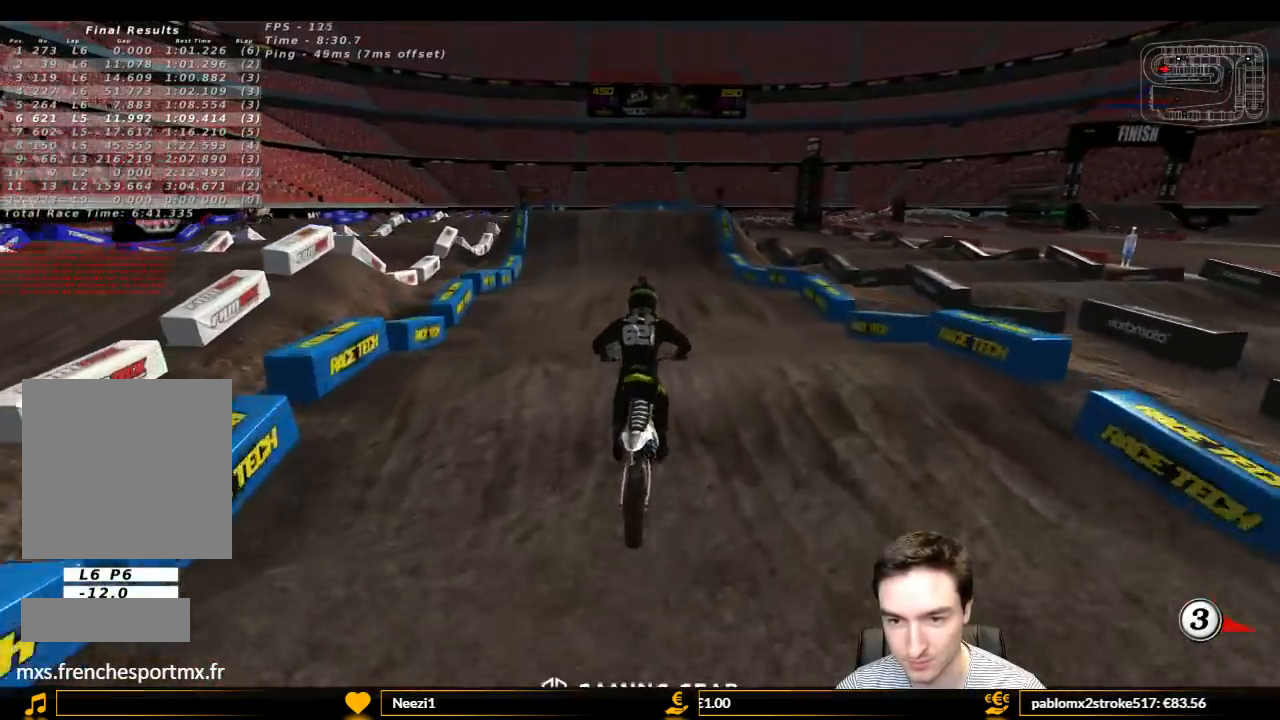
{"buttons": ["L1", "R2"], "left_stick": "center", "right_stick": "center", "events": [[200, "left_stick", "down"], [333, "left_stick", "center"], [500, "L1", "down"]]}
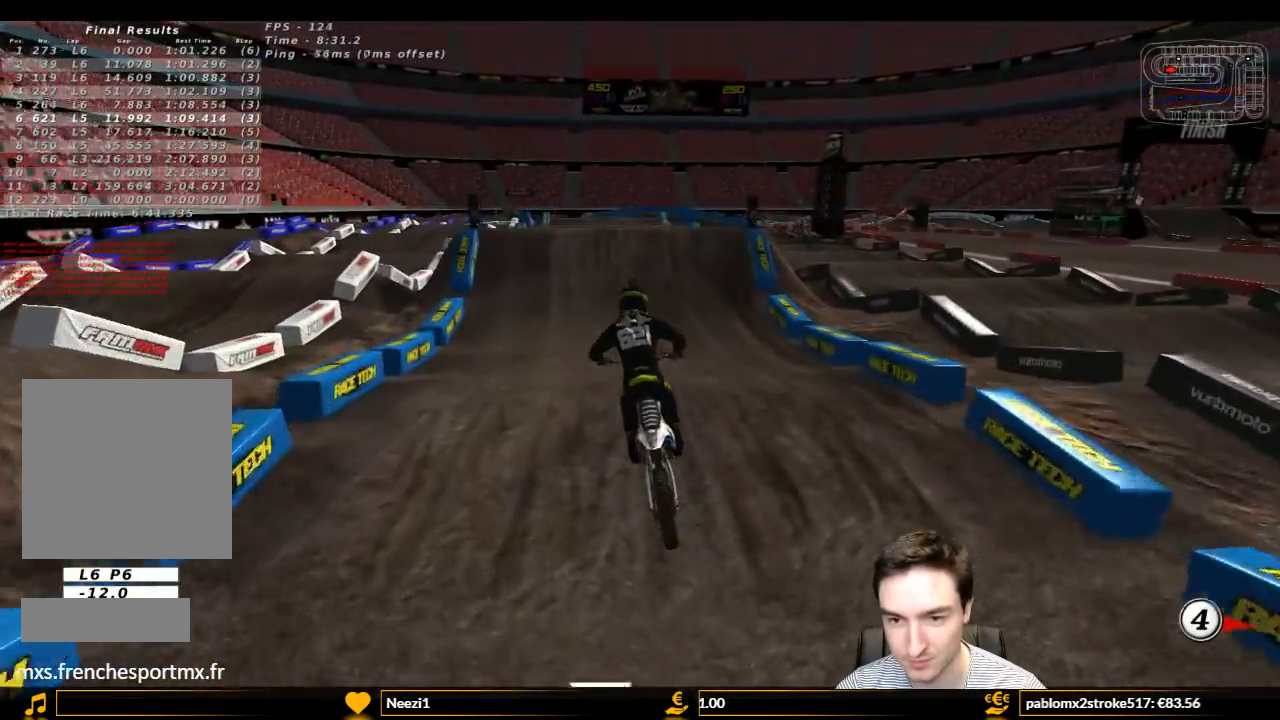
{"buttons": ["L1", "R2"], "left_stick": "center", "right_stick": "center", "events": [[67, "B", "down"], [133, "B", "up"]]}
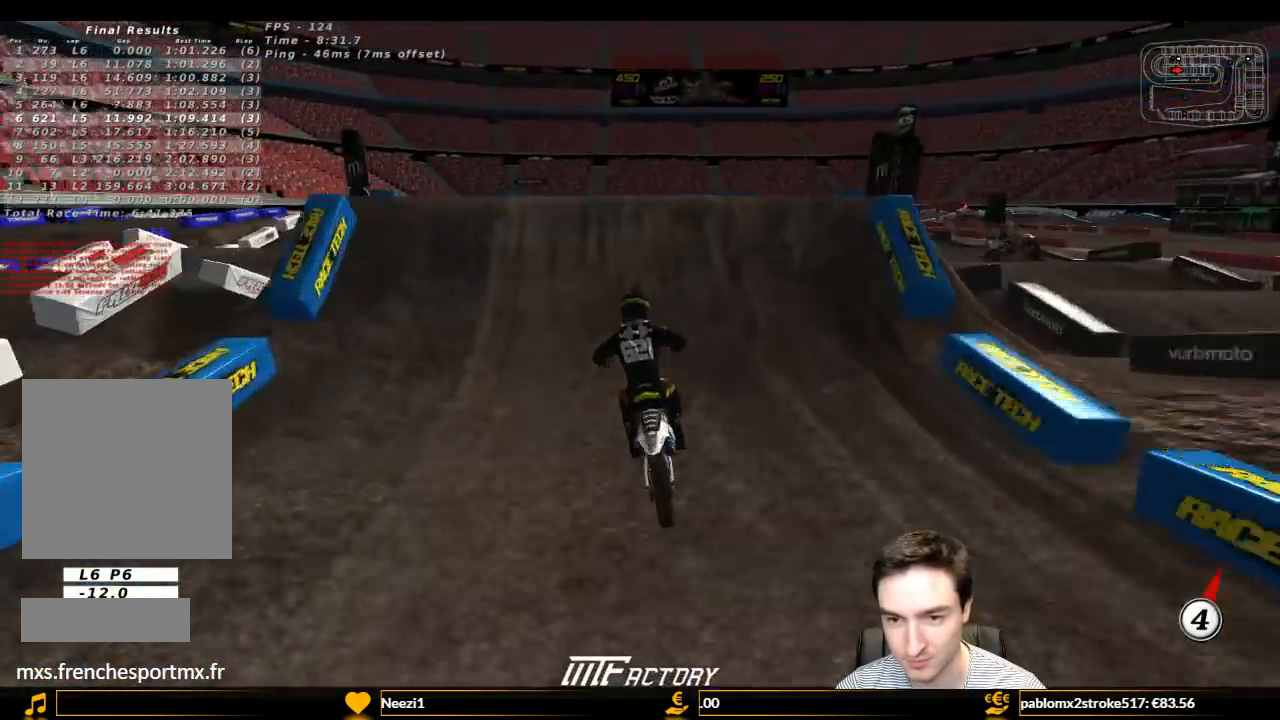
{"buttons": [], "left_stick": "down-right", "right_stick": "center", "events": [[133, "left_stick", "right"], [233, "R2", "up"], [300, "L1", "up"], [300, "R2", "down"], [433, "left_stick", "down-right"], [500, "R2", "up"]]}
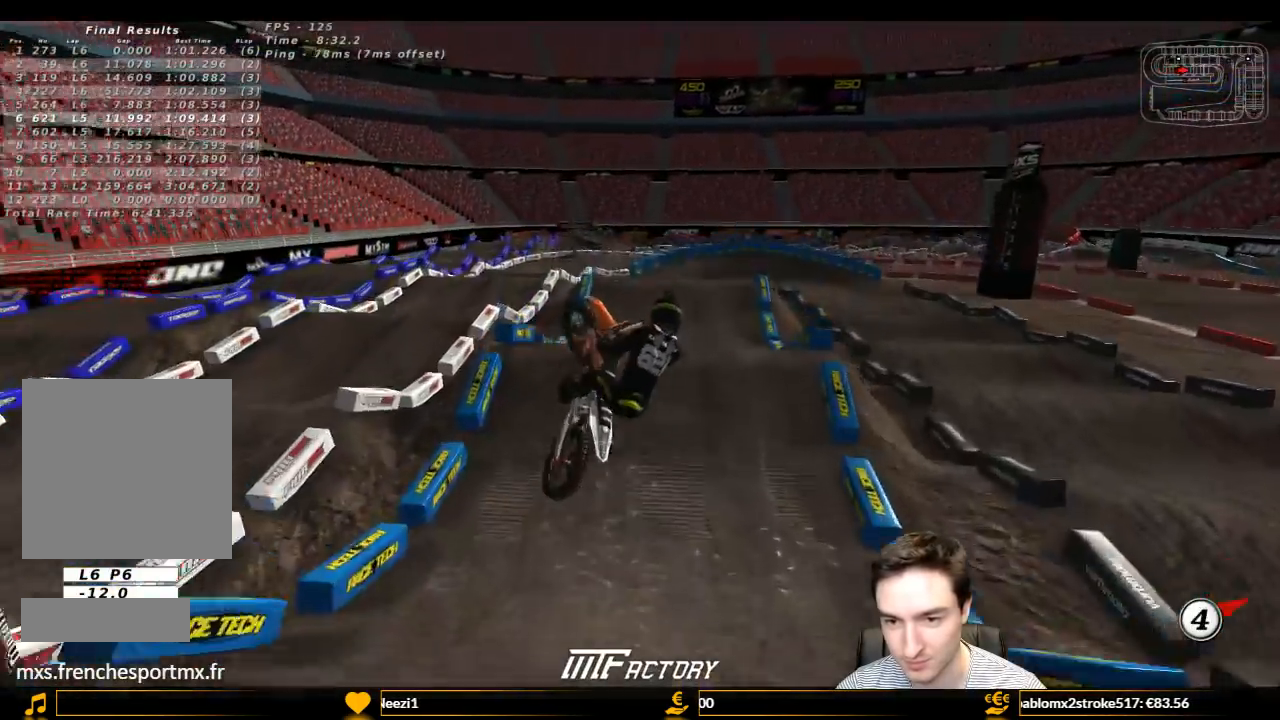
{"buttons": ["R2"], "left_stick": "left", "right_stick": "center", "events": [[167, "left_stick", "down-left"], [267, "R2", "down"], [267, "left_stick", "left"]]}
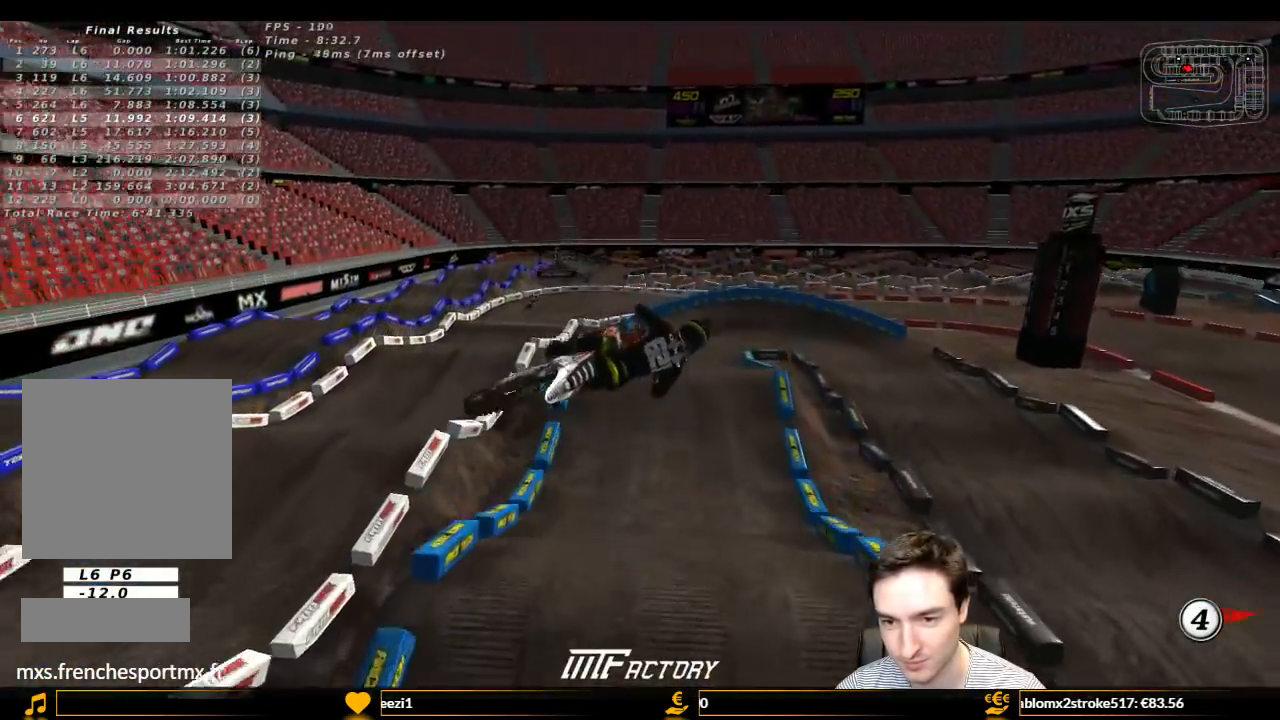
{"buttons": [], "left_stick": "center", "right_stick": "center", "events": [[100, "R2", "up"], [133, "R2", "down"], [367, "R2", "up"], [500, "left_stick", "center"]]}
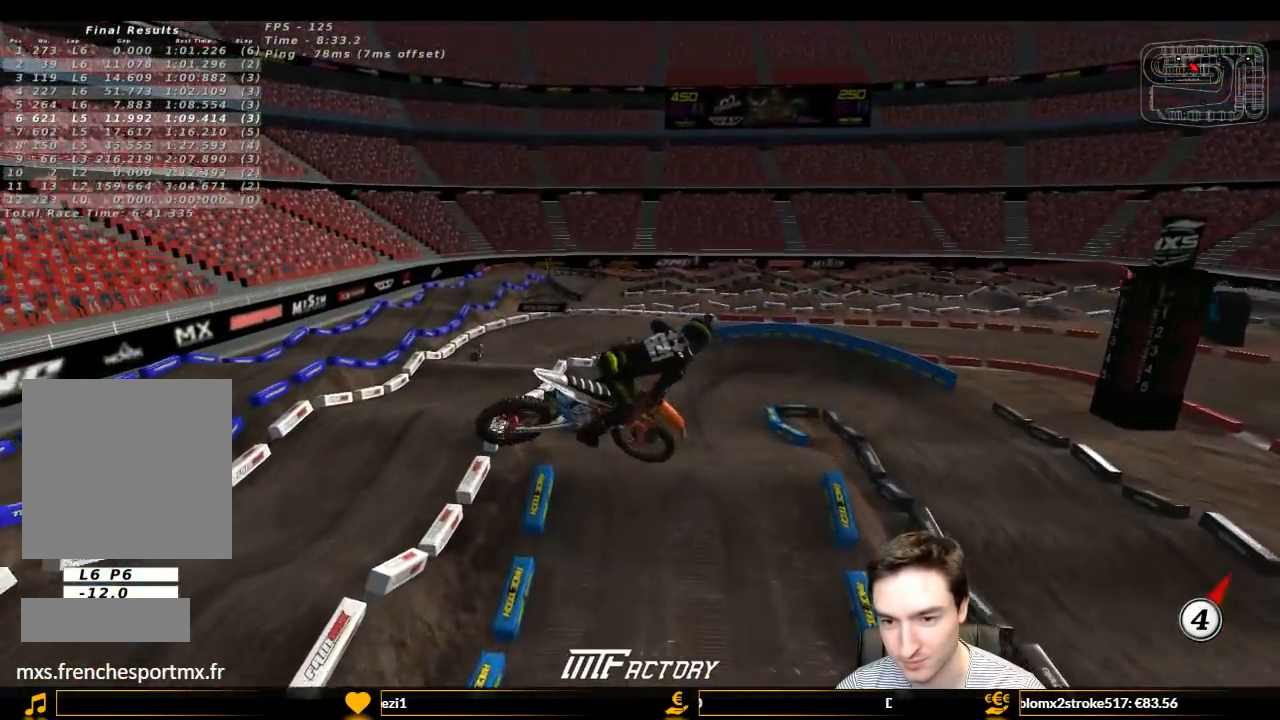
{"buttons": ["L1"], "left_stick": "down-right", "right_stick": "center", "events": [[133, "left_stick", "down-right"], [267, "L1", "down"]]}
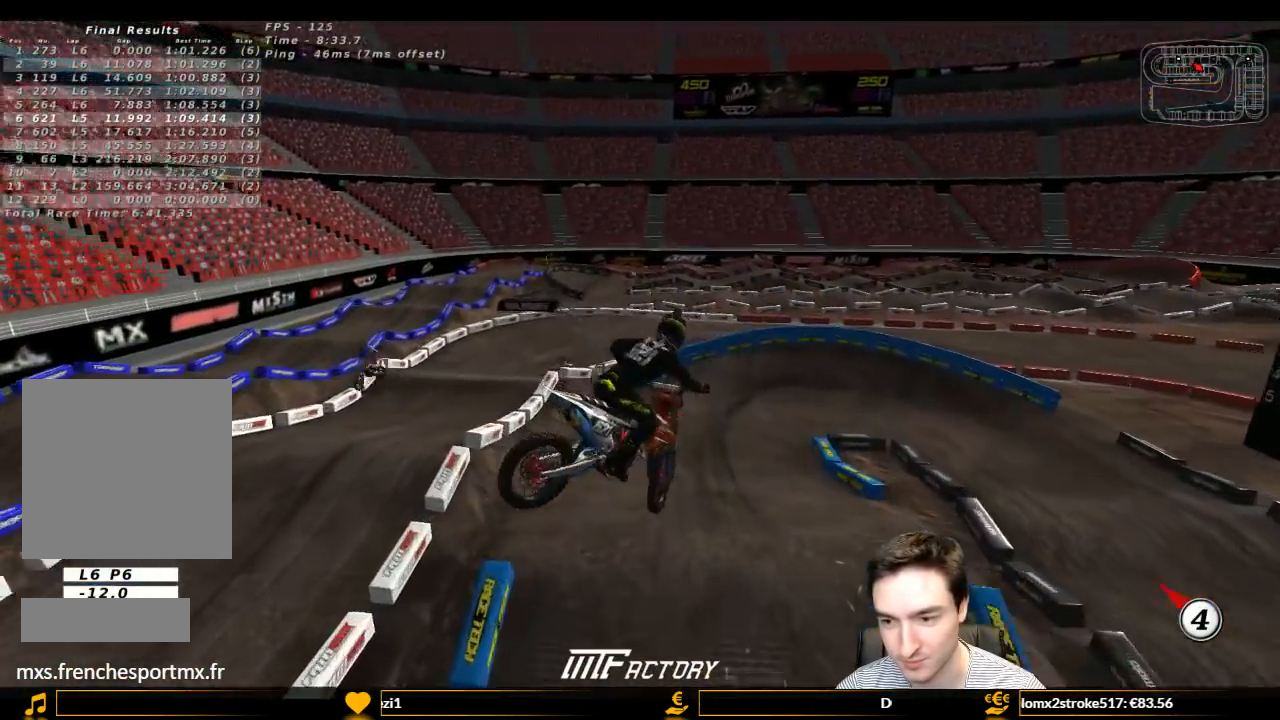
{"buttons": ["R2"], "left_stick": "center", "right_stick": "center", "events": [[67, "R2", "down"], [100, "L1", "up"], [233, "left_stick", "center"]]}
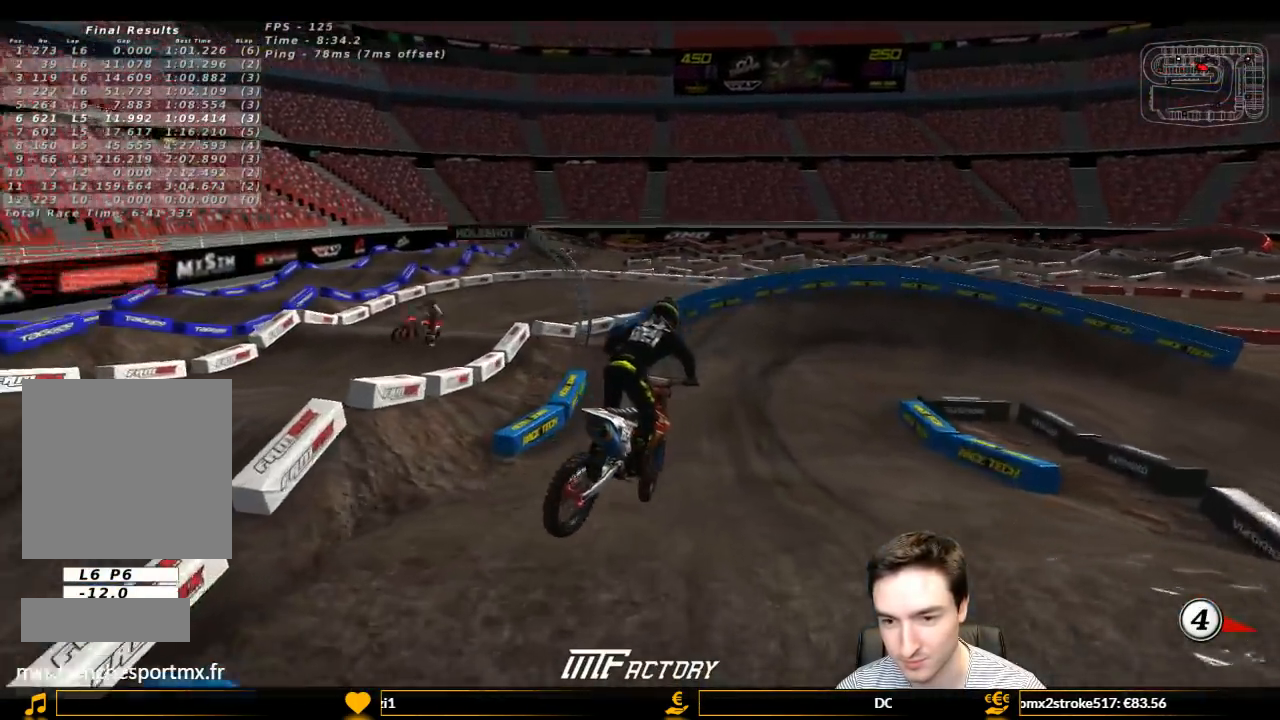
{"buttons": ["X", "R2"], "left_stick": "right", "right_stick": "center", "events": [[233, "left_stick", "right"], [300, "left_stick", "center"], [433, "left_stick", "right"], [467, "X", "down"]]}
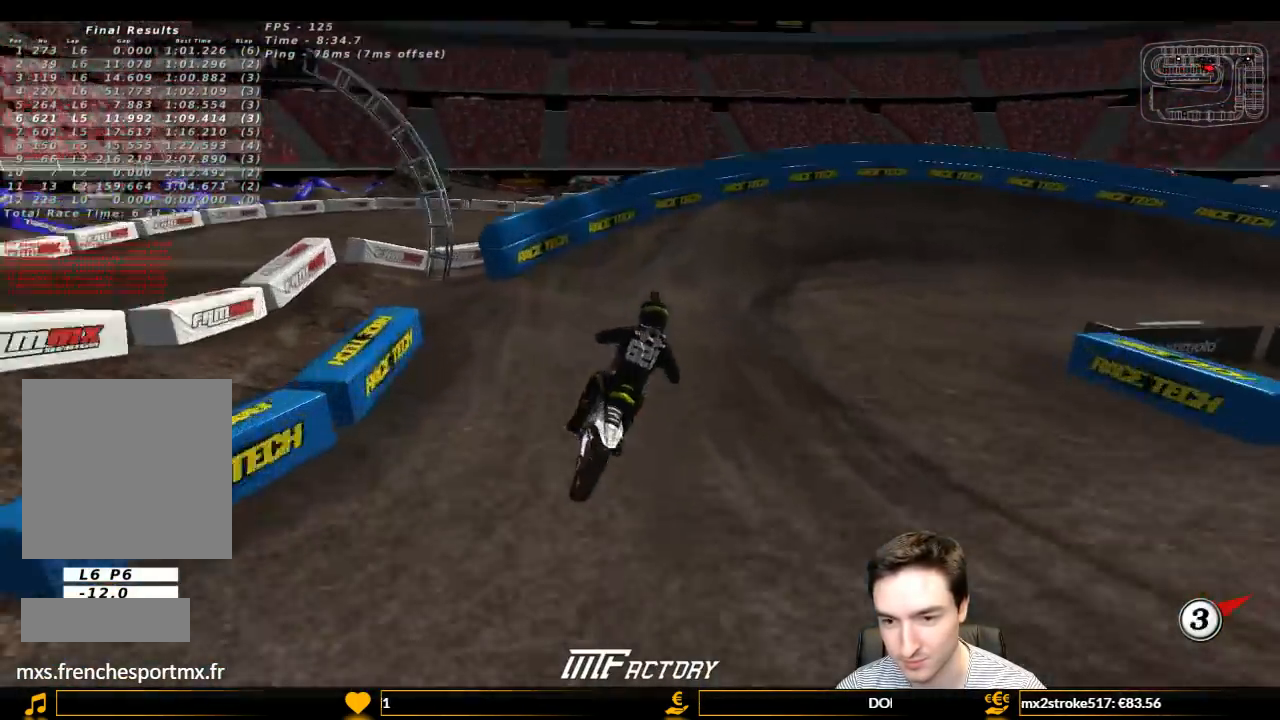
{"buttons": ["L1"], "left_stick": "right", "right_stick": "center", "events": [[33, "L1", "down"], [67, "X", "up"], [167, "X", "down"], [233, "R2", "up"], [233, "X", "up"]]}
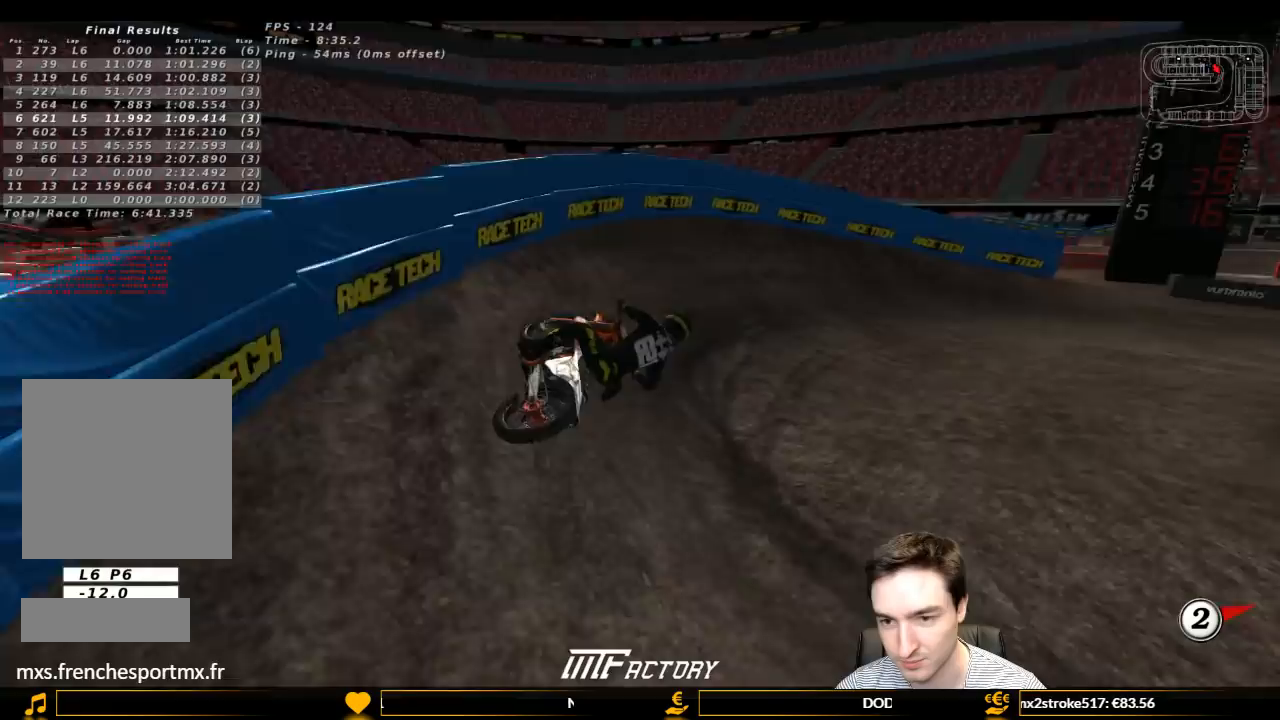
{"buttons": ["L1", "R2"], "left_stick": "center", "right_stick": "center", "events": [[367, "R2", "down"], [467, "left_stick", "center"]]}
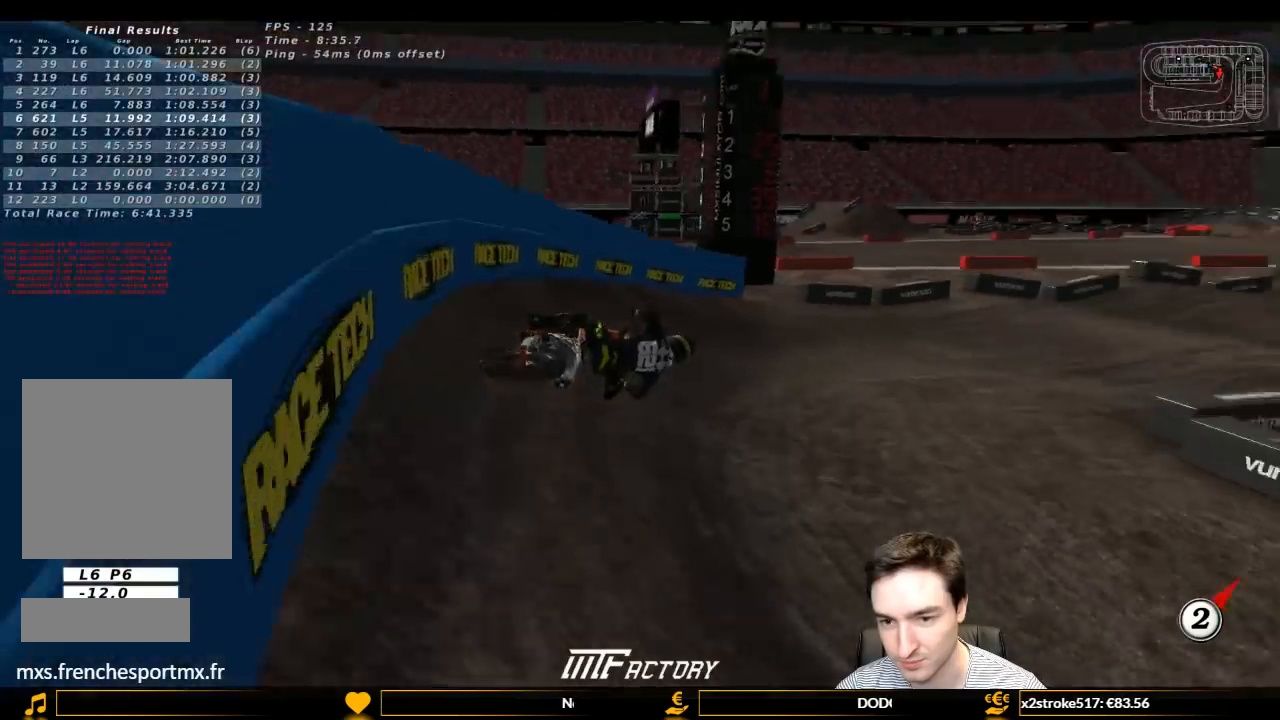
{"buttons": ["L1", "R2"], "left_stick": "left", "right_stick": "center", "events": [[200, "left_stick", "left"]]}
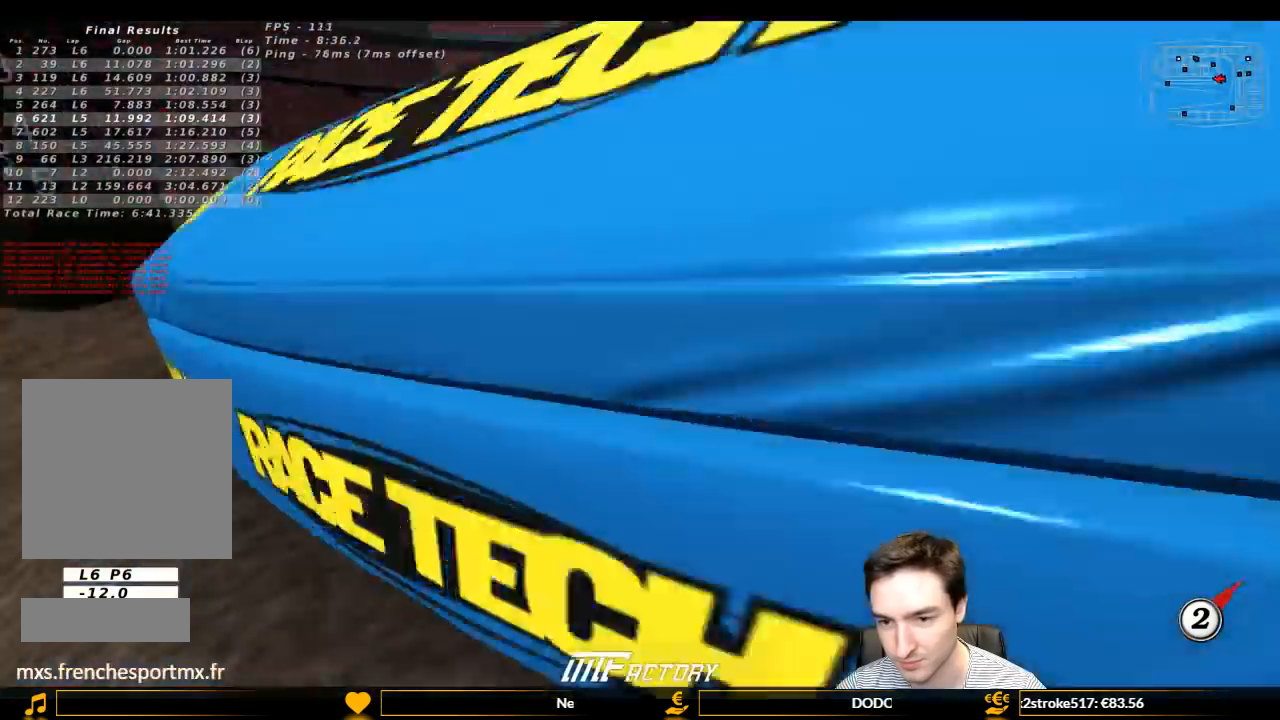
{"buttons": ["R2"], "left_stick": "center", "right_stick": "center", "events": [[300, "L1", "up"], [300, "left_stick", "center"]]}
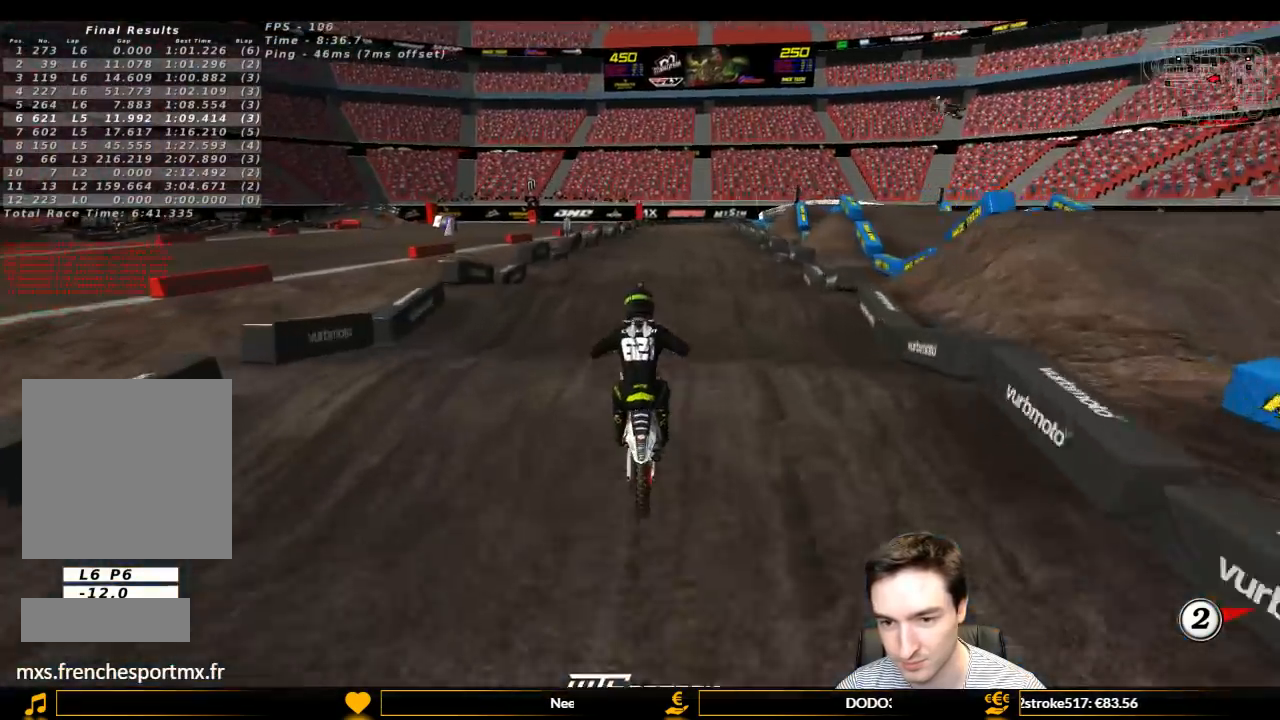
{"buttons": ["R2"], "left_stick": "center", "right_stick": "center", "events": []}
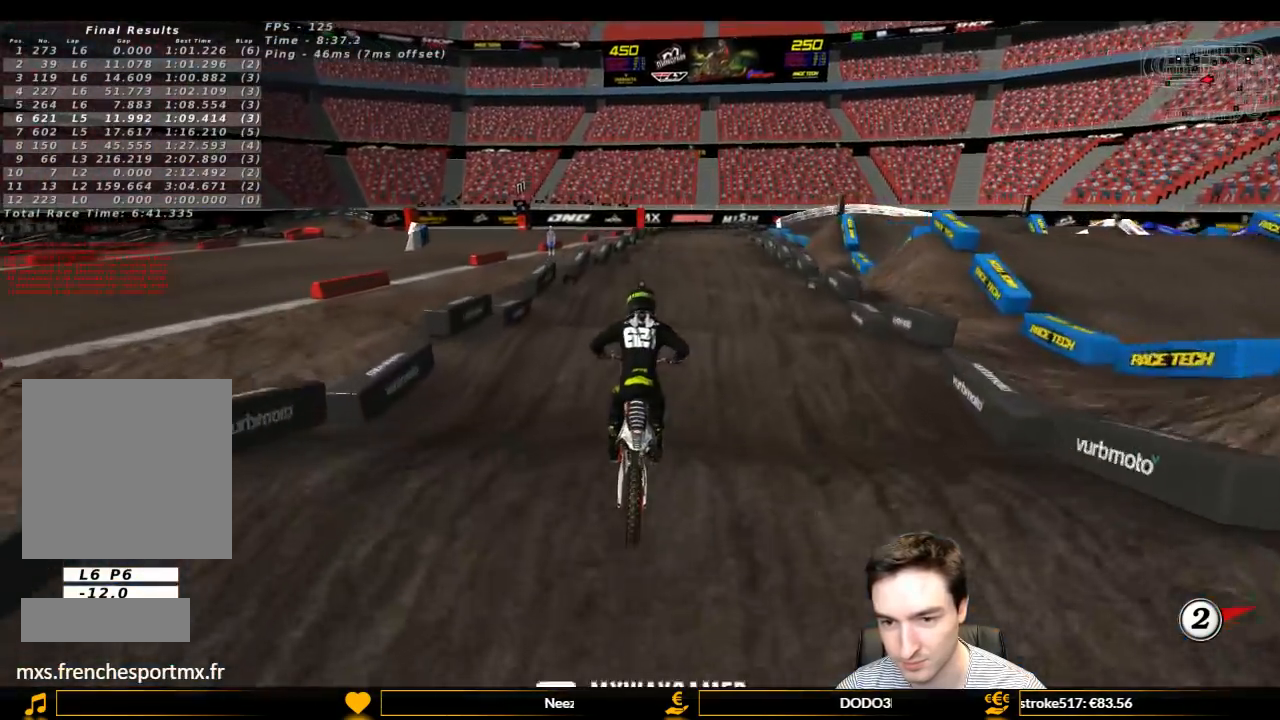
{"buttons": ["R2"], "left_stick": "center", "right_stick": "center", "events": []}
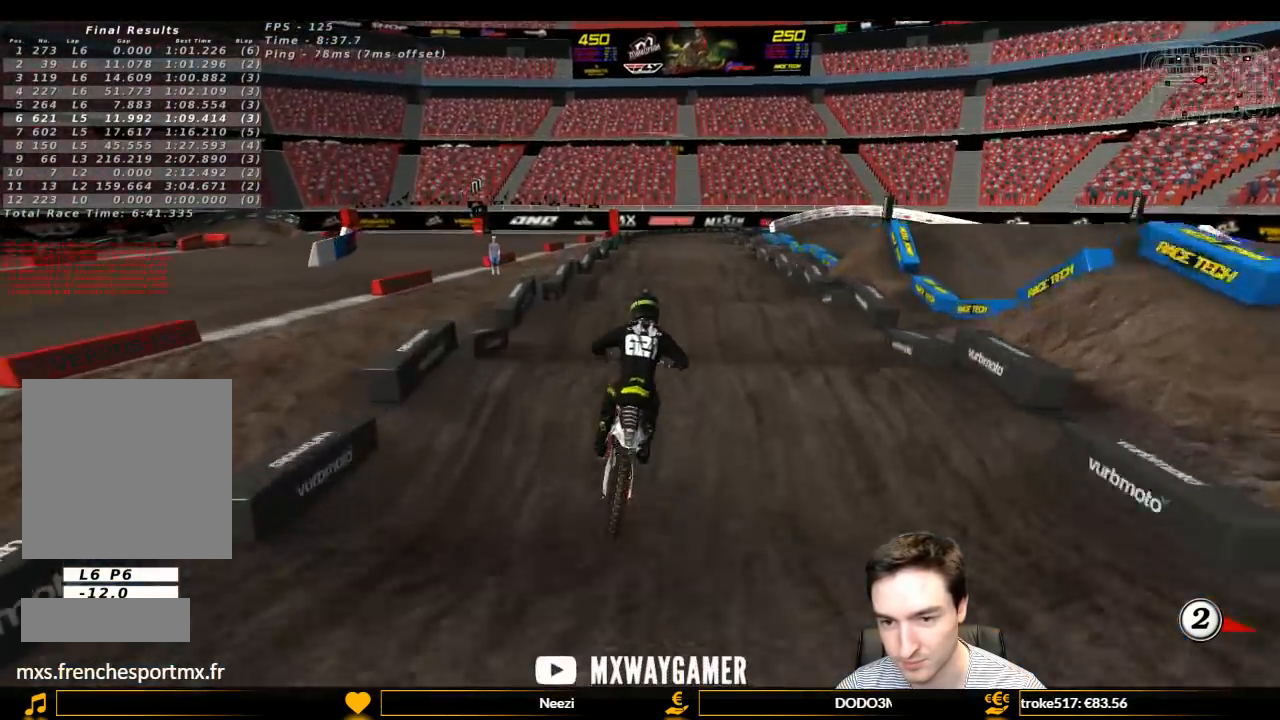
{"buttons": ["R2"], "left_stick": "center", "right_stick": "center", "events": []}